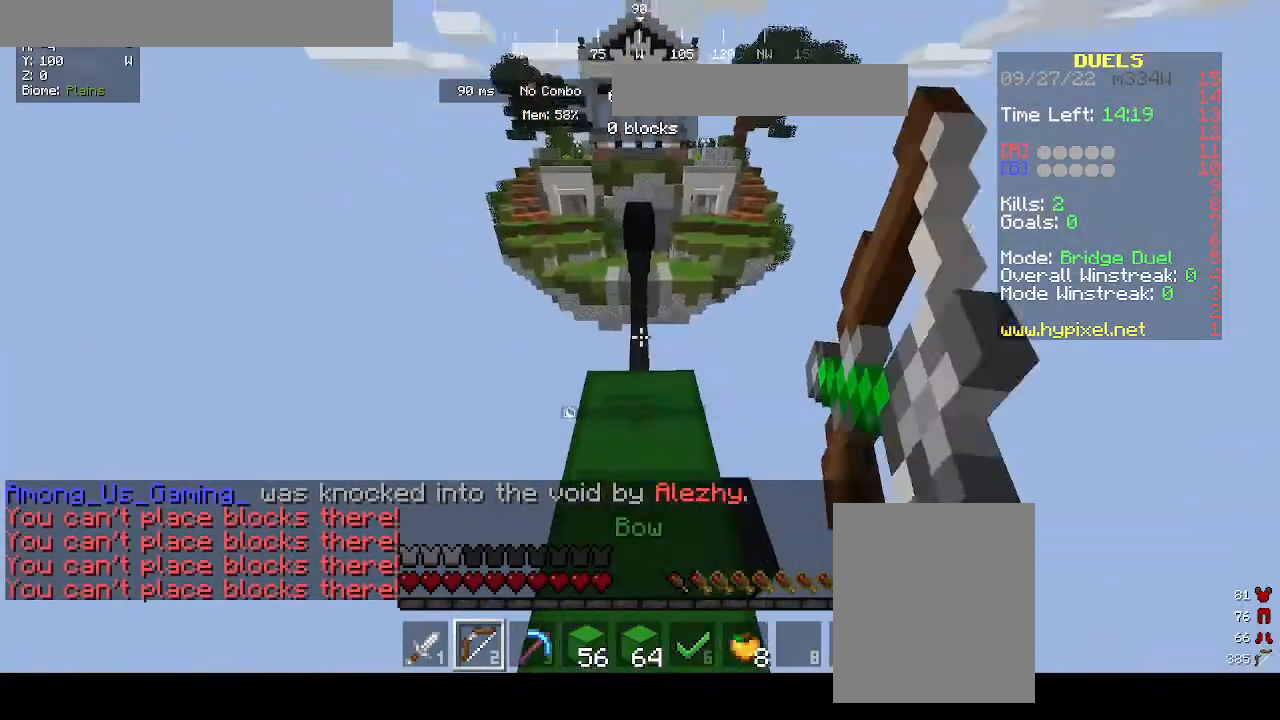
Gameplay with keyboard and mouse; each line is a JSON object with the keys and mouse buttons held at the frame after it. "events" lists presses ("down") and releases ("up") of "a", "d", "s", "w", "mouse_left" and "mouse_right" between this image and that frame as [ms after this image, input, new state], when the widget could be followed in between. "mouse_left", "mouse_right" = the "left", "right" buttons of the "mouse" list. No other keys are recorded. Fast repeated clicks can show as one long hold. Mouse movement is not recorded.
{"keys": ["w"], "mouse": [], "events": [[200, "mouse_right", "up"]]}
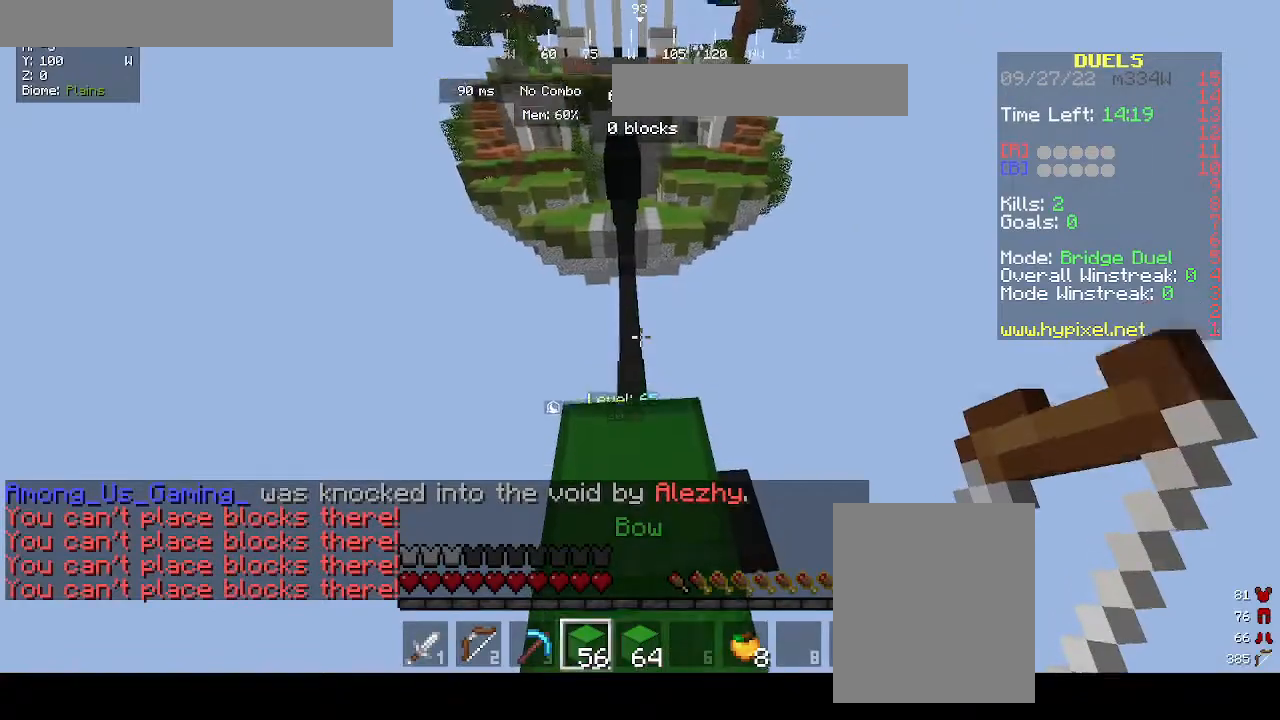
{"keys": ["d", "w"], "mouse": [], "events": [[433, "d", "down"]]}
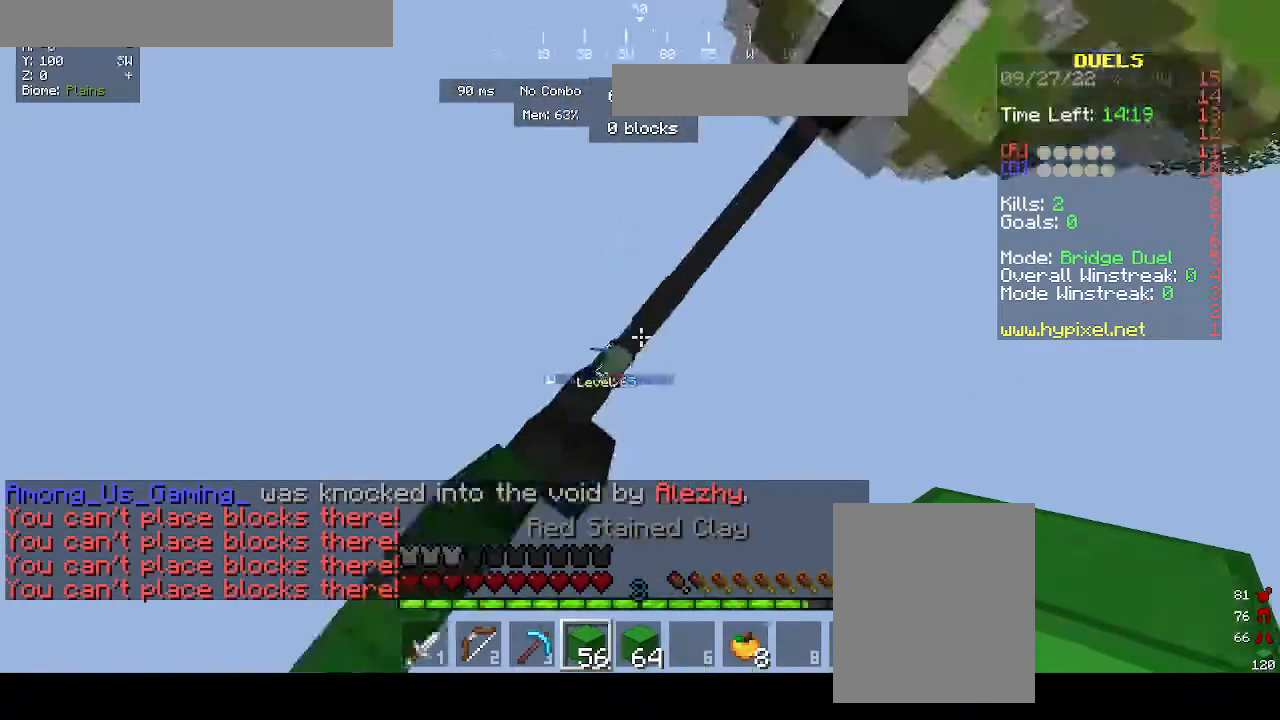
{"keys": ["d", "s"], "mouse": ["right"], "events": [[167, "w", "up"], [300, "s", "down"], [400, "mouse_right", "down"]]}
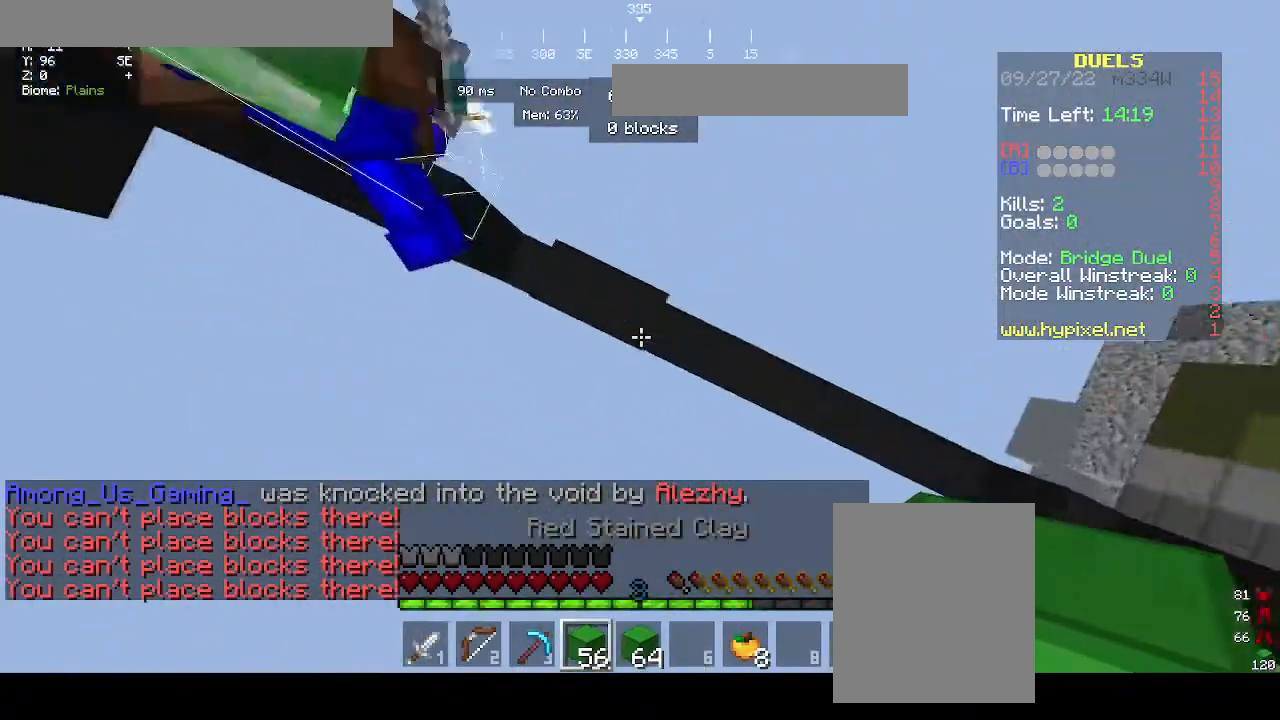
{"keys": ["d", "s"], "mouse": ["right"], "events": [[267, "mouse_right", "up"], [333, "mouse_right", "down"]]}
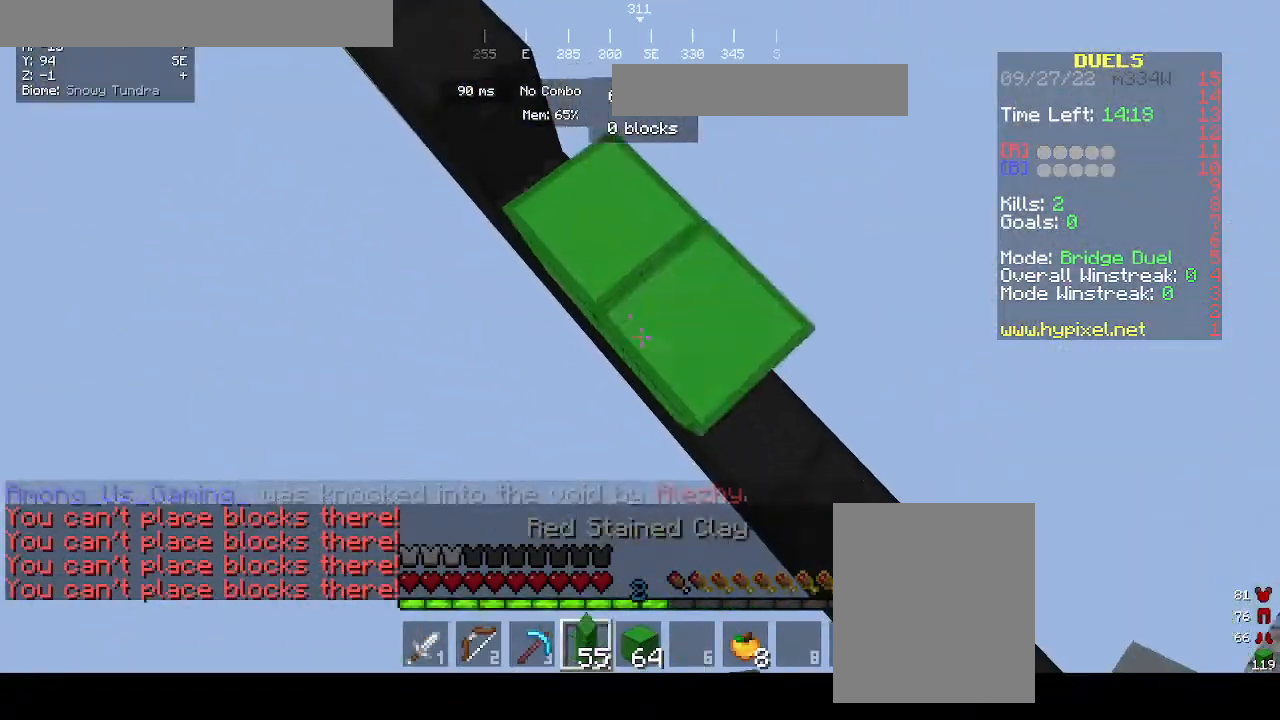
{"keys": ["d", "s"], "mouse": ["right"], "events": []}
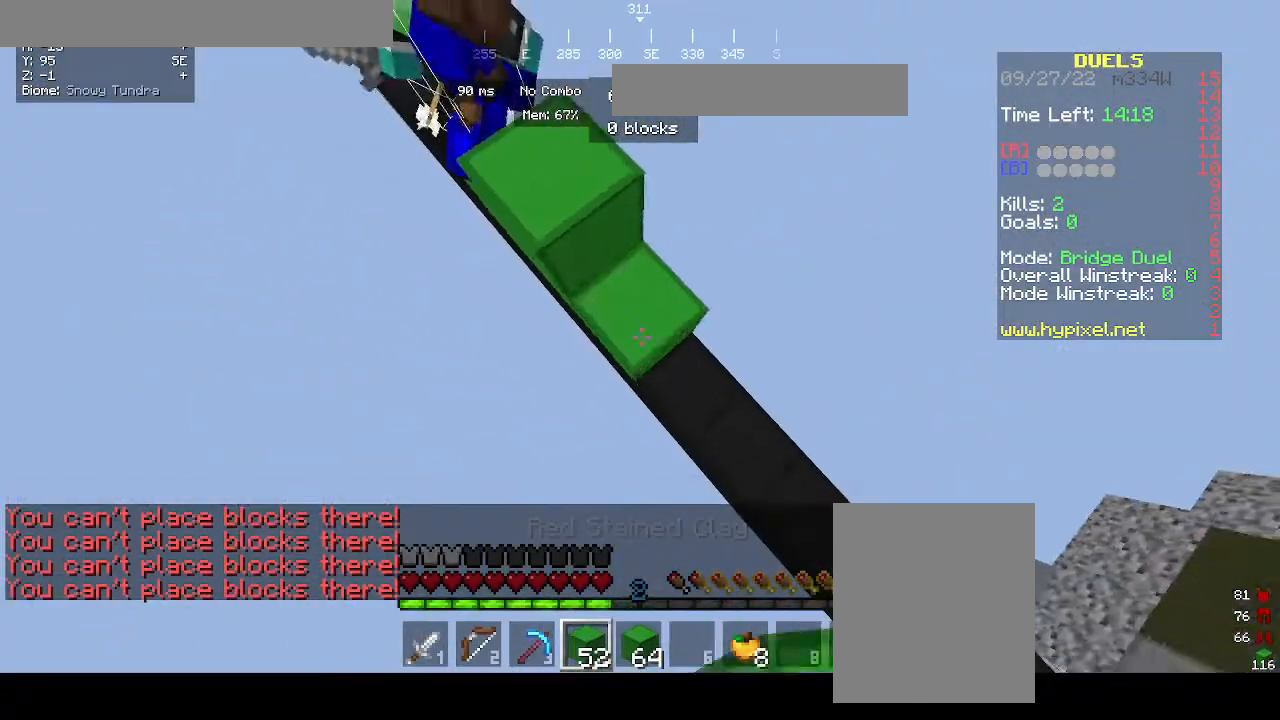
{"keys": ["a", "d"], "mouse": ["right"], "events": [[33, "a", "down"], [100, "a", "up"], [400, "s", "up"], [500, "a", "down"]]}
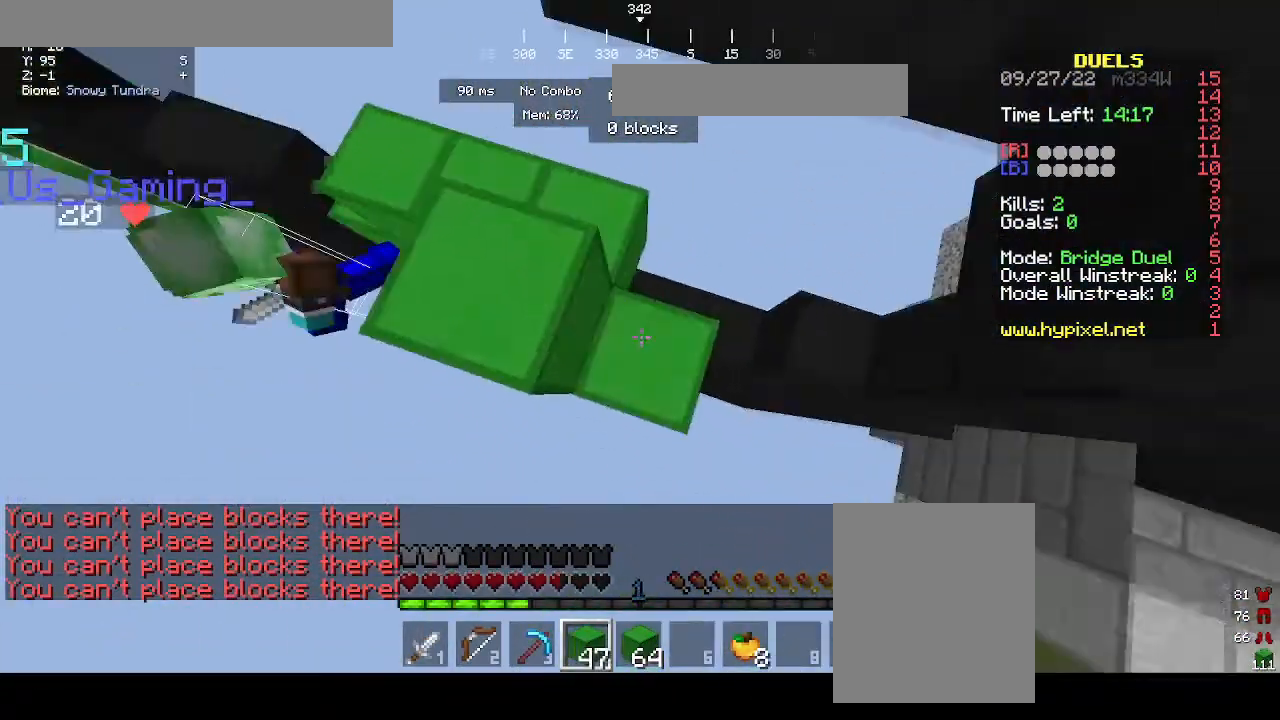
{"keys": ["d", "w"], "mouse": ["right"], "events": [[67, "mouse_right", "up"], [133, "w", "down"], [167, "a", "up"], [367, "mouse_right", "down"]]}
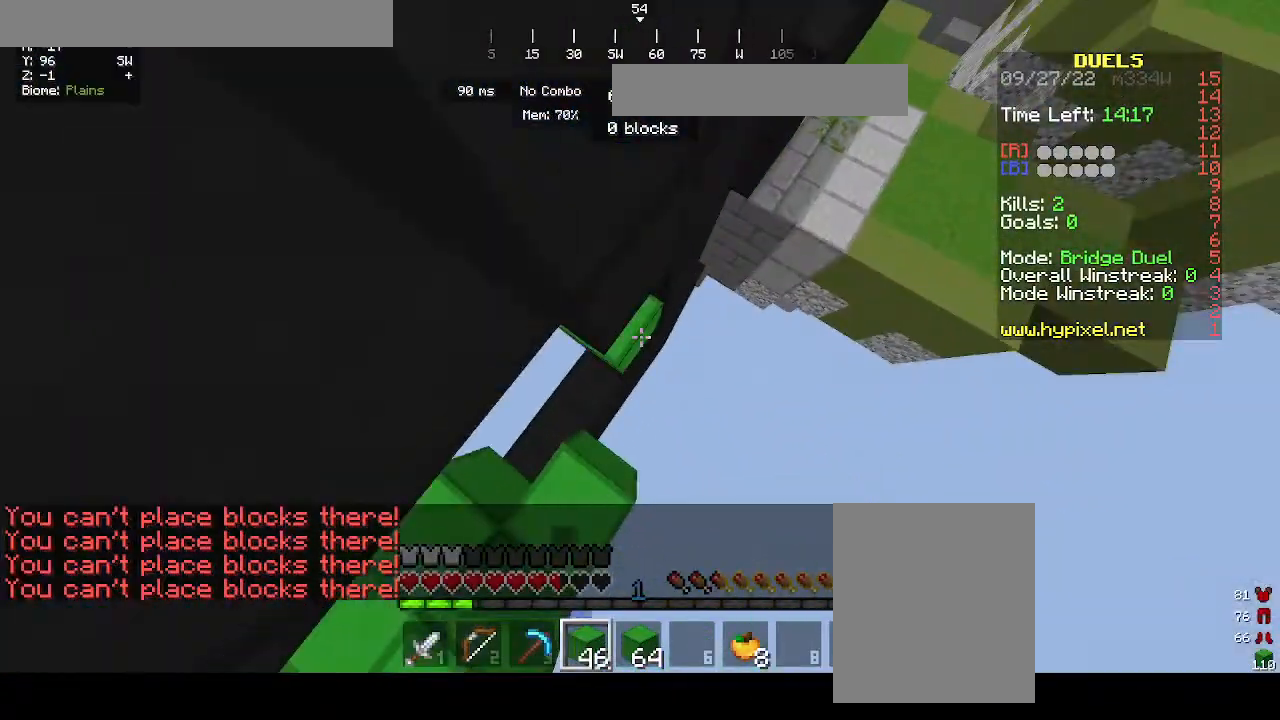
{"keys": ["d", "w"], "mouse": [], "events": [[33, "mouse_right", "up"], [67, "mouse_right", "down"], [233, "mouse_right", "up"]]}
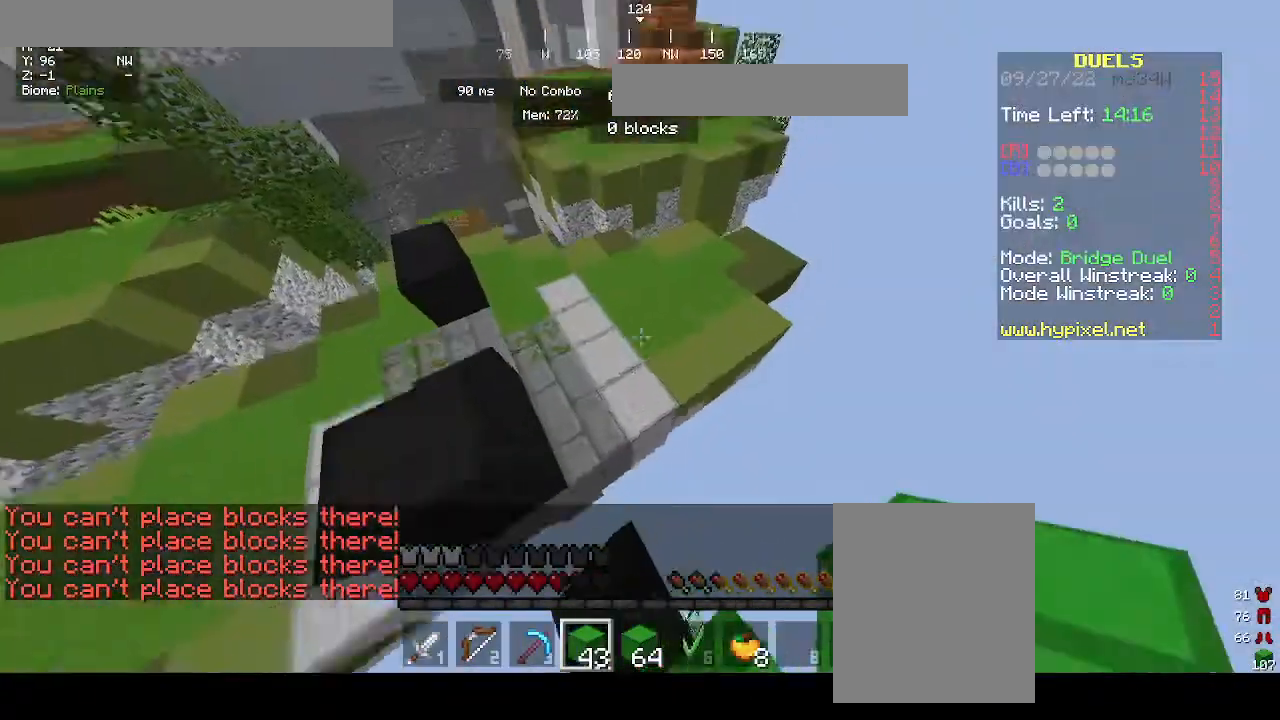
{"keys": ["w"], "mouse": [], "events": [[100, "d", "up"]]}
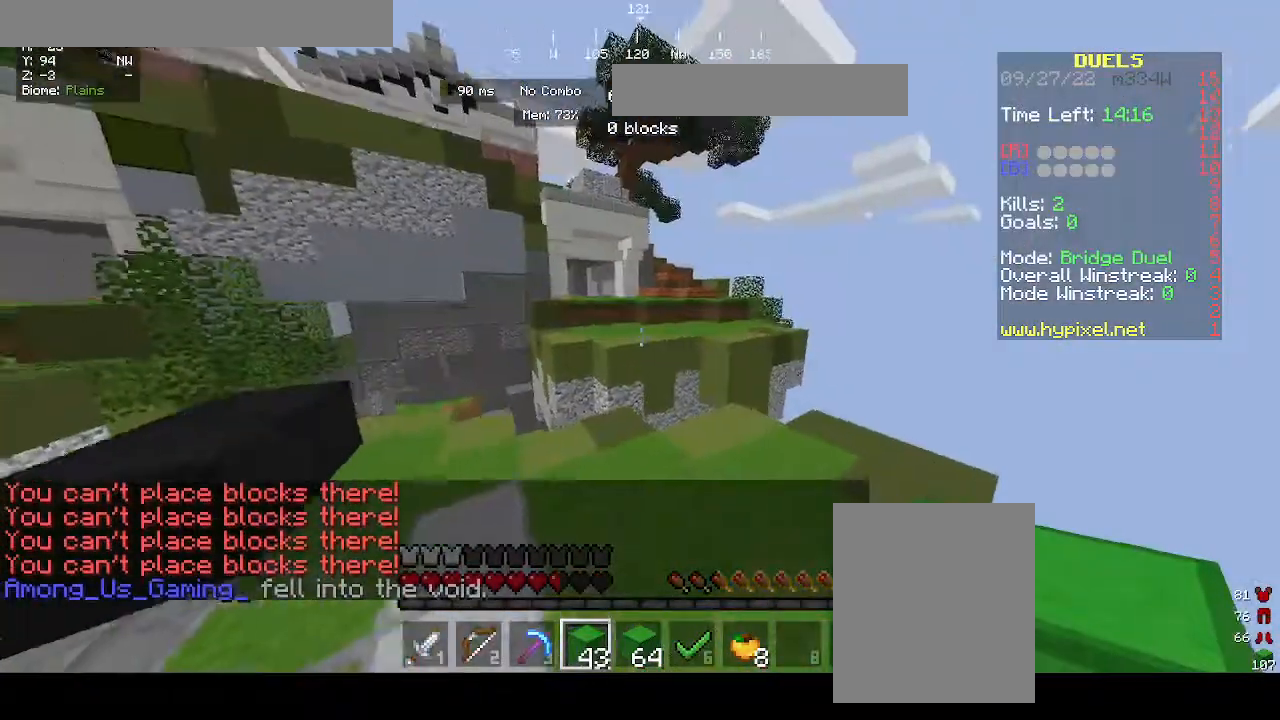
{"keys": [], "mouse": ["right"], "events": [[33, "d", "down"], [100, "w", "up"], [167, "a", "down"], [167, "d", "up"], [167, "s", "down"], [300, "d", "down"], [400, "a", "up"], [500, "d", "up"], [500, "mouse_right", "down"], [500, "s", "up"]]}
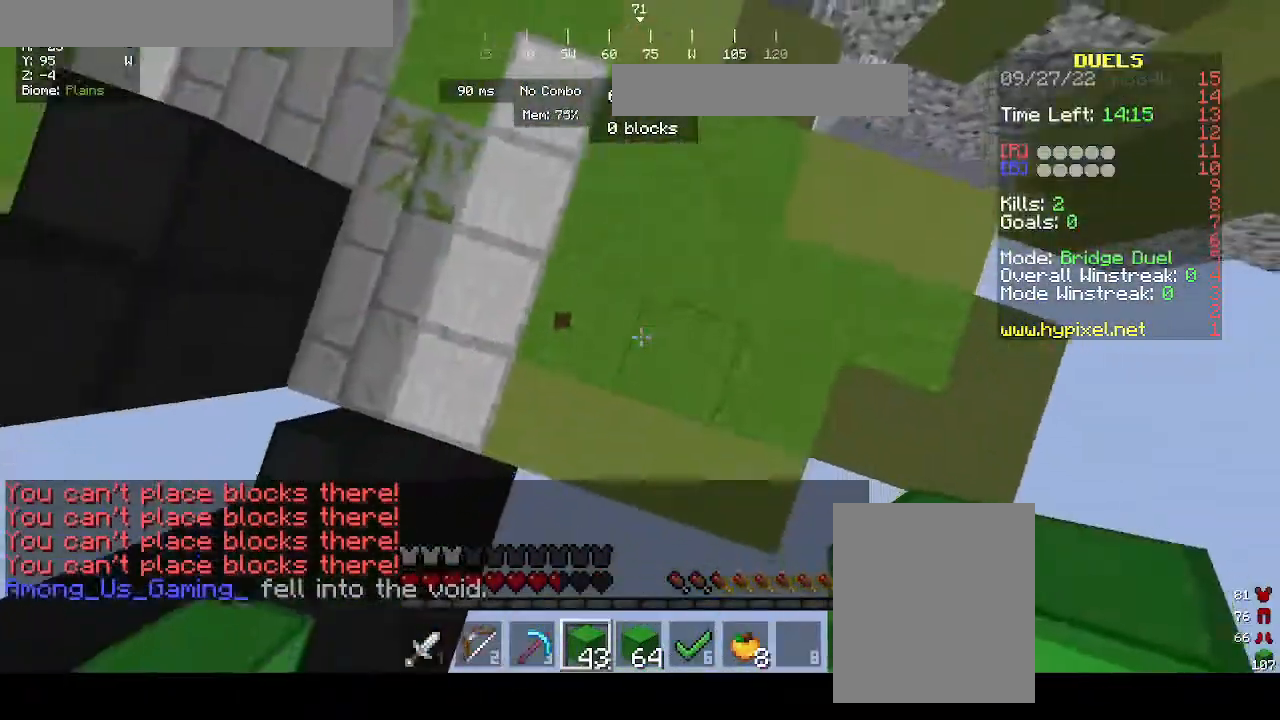
{"keys": ["w"], "mouse": ["right"], "events": [[133, "d", "down"], [167, "mouse_right", "up"], [233, "mouse_right", "down"], [333, "w", "down"], [367, "d", "up"]]}
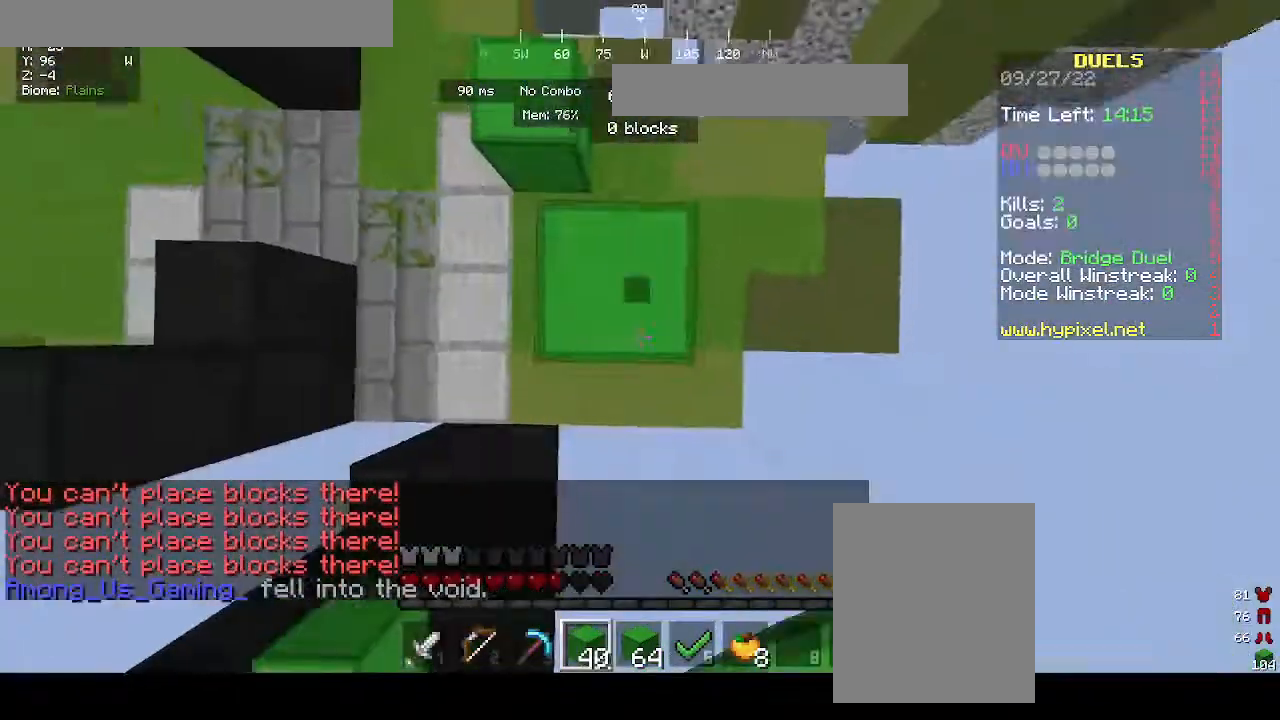
{"keys": ["a"], "mouse": ["right"], "events": [[33, "a", "down"], [33, "w", "up"], [100, "a", "up"], [300, "a", "down"], [333, "w", "down"], [367, "mouse_right", "up"], [433, "mouse_right", "down"], [433, "w", "up"]]}
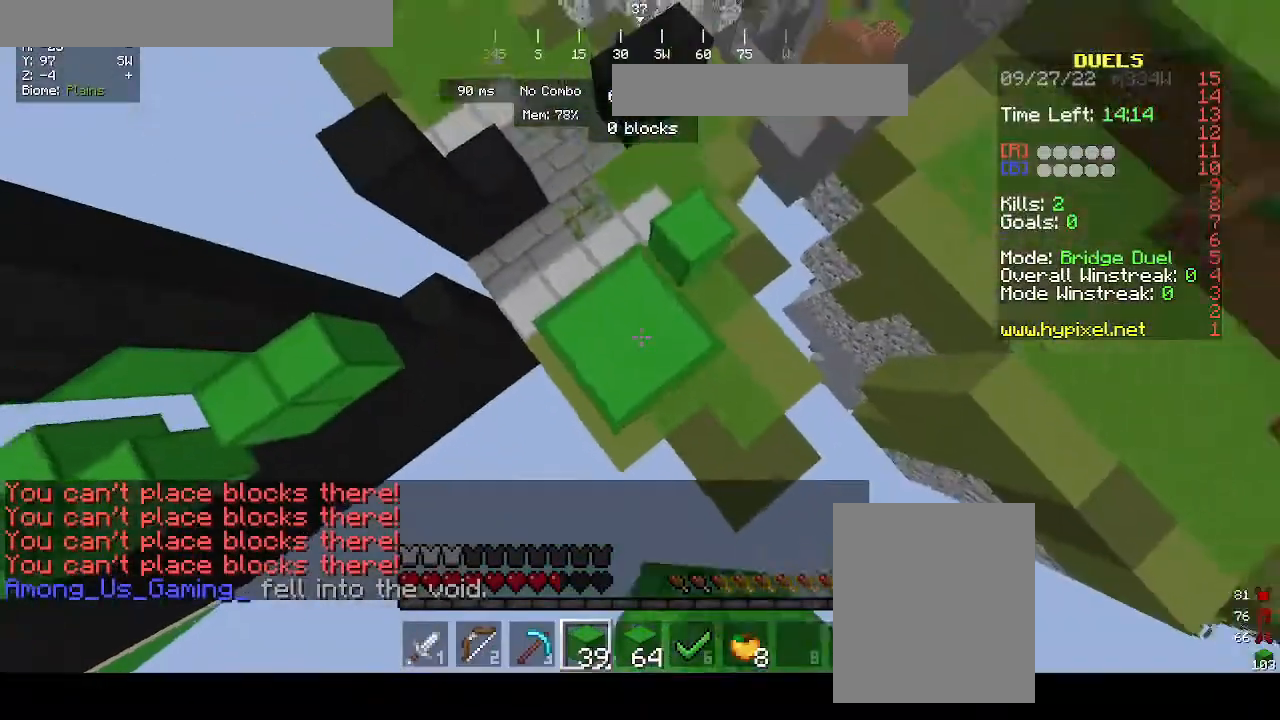
{"keys": ["a"], "mouse": ["right"], "events": [[33, "a", "up"], [33, "d", "down"], [33, "s", "down"], [100, "mouse_right", "up"], [167, "s", "up"], [200, "d", "up"], [233, "mouse_right", "down"], [400, "a", "down"]]}
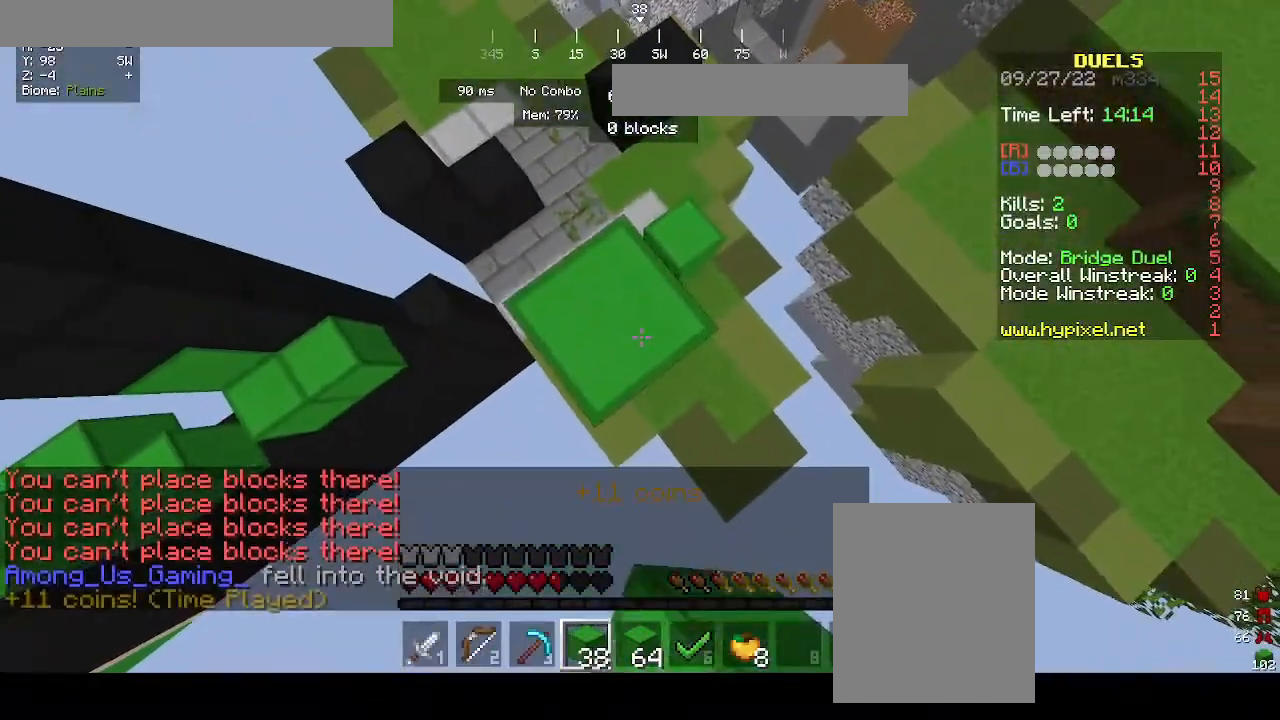
{"keys": [], "mouse": [], "events": [[33, "mouse_right", "up"], [67, "a", "up"], [200, "mouse_right", "down"], [333, "mouse_right", "up"]]}
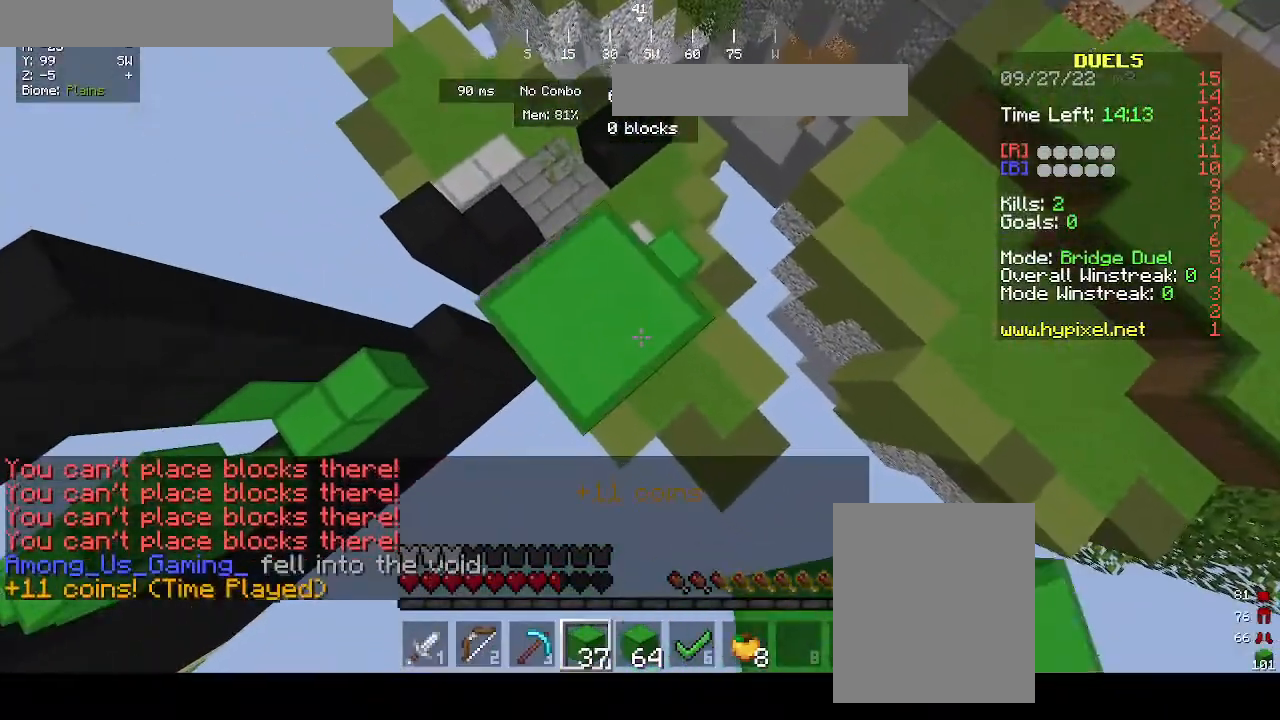
{"keys": ["s"], "mouse": [], "events": [[200, "mouse_right", "down"], [233, "mouse_right", "up"], [333, "s", "down"]]}
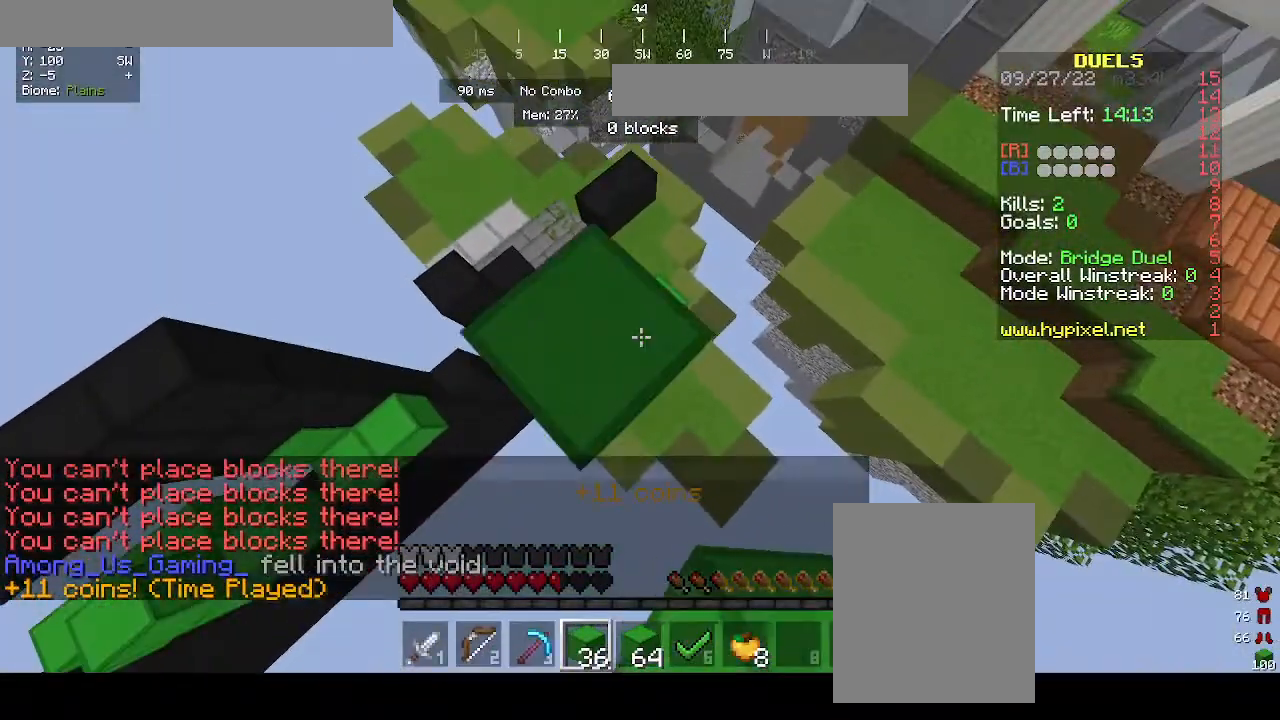
{"keys": ["s"], "mouse": [], "events": [[33, "a", "down"], [200, "a", "up"]]}
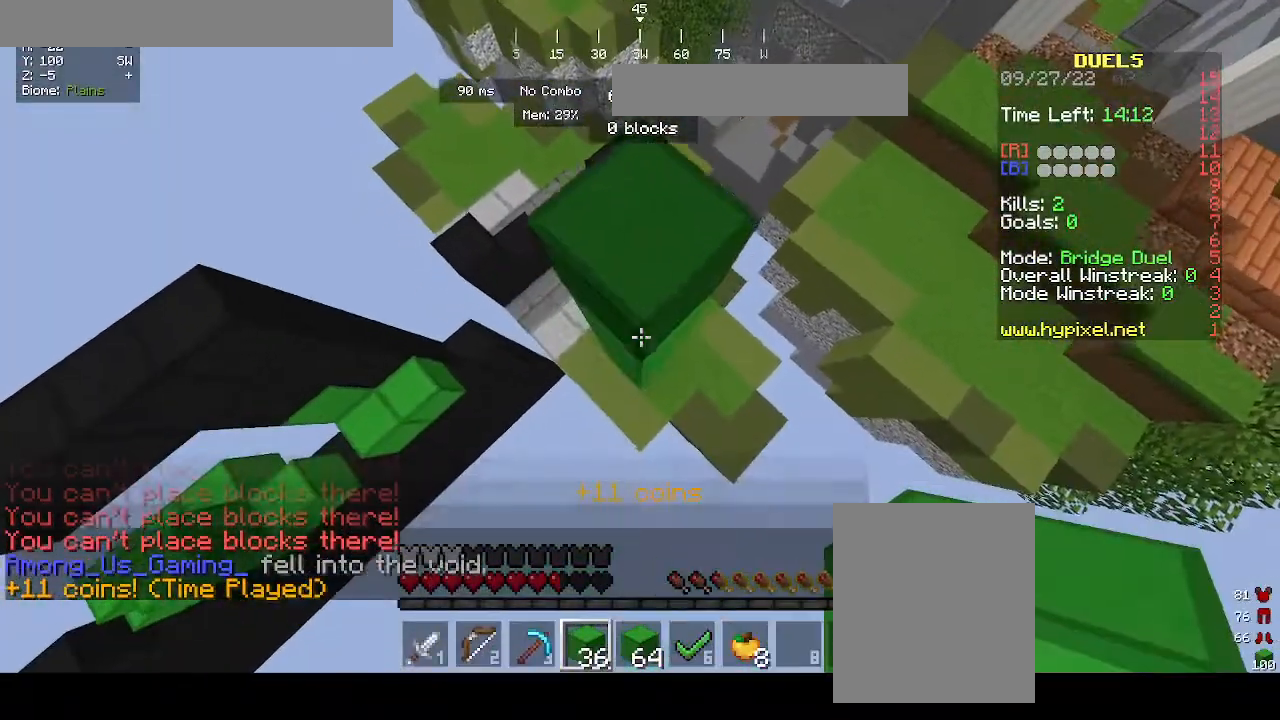
{"keys": [], "mouse": [], "events": [[133, "mouse_right", "down"], [167, "mouse_right", "up"], [200, "mouse_right", "down"], [233, "mouse_right", "up"], [267, "s", "up"]]}
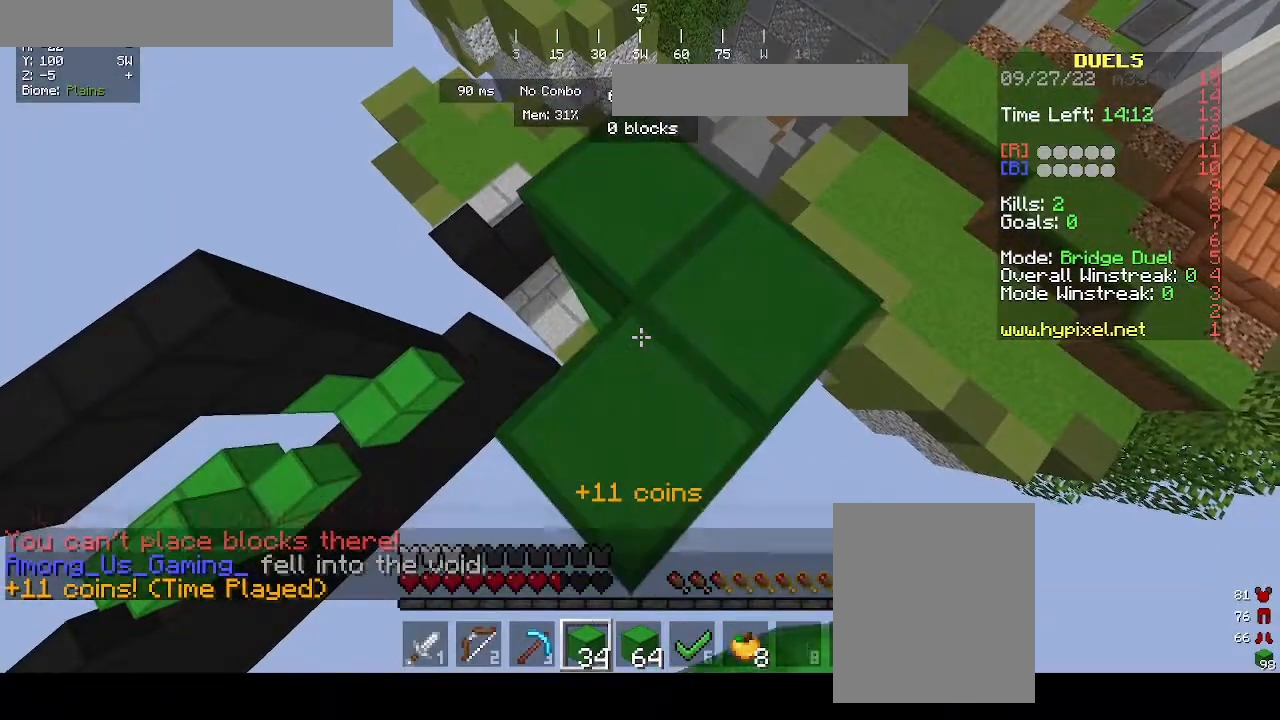
{"keys": [], "mouse": ["right"], "events": [[33, "w", "down"], [100, "mouse_right", "down"], [100, "w", "up"], [233, "mouse_right", "up"], [433, "mouse_right", "down"]]}
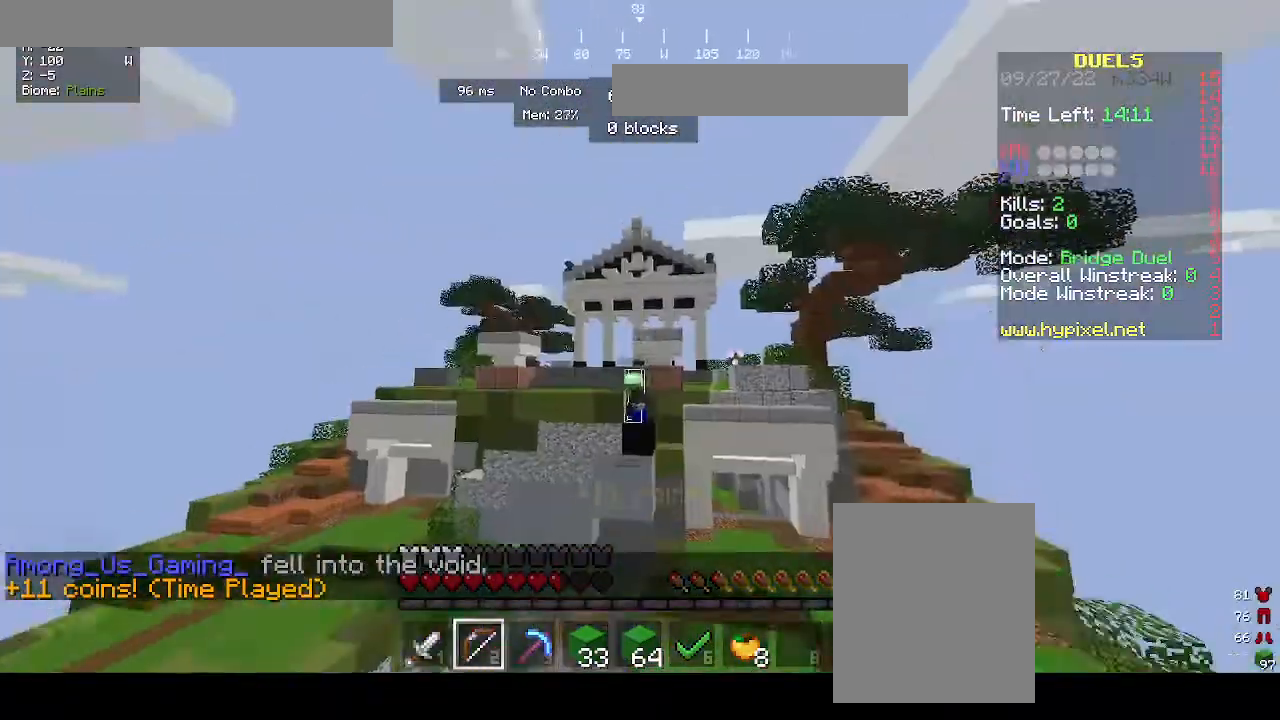
{"keys": ["w"], "mouse": ["right"], "events": [[133, "w", "down"]]}
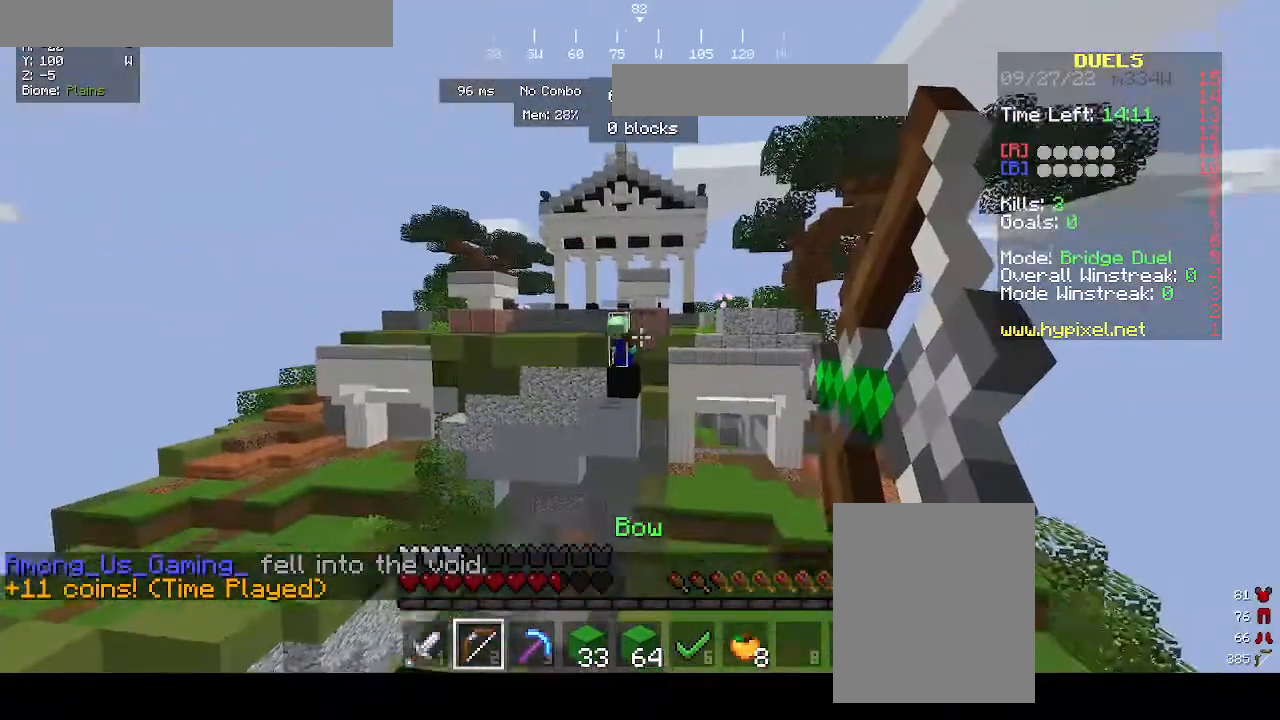
{"keys": [], "mouse": [], "events": [[133, "w", "up"], [267, "s", "down"], [333, "mouse_right", "up"], [400, "s", "up"]]}
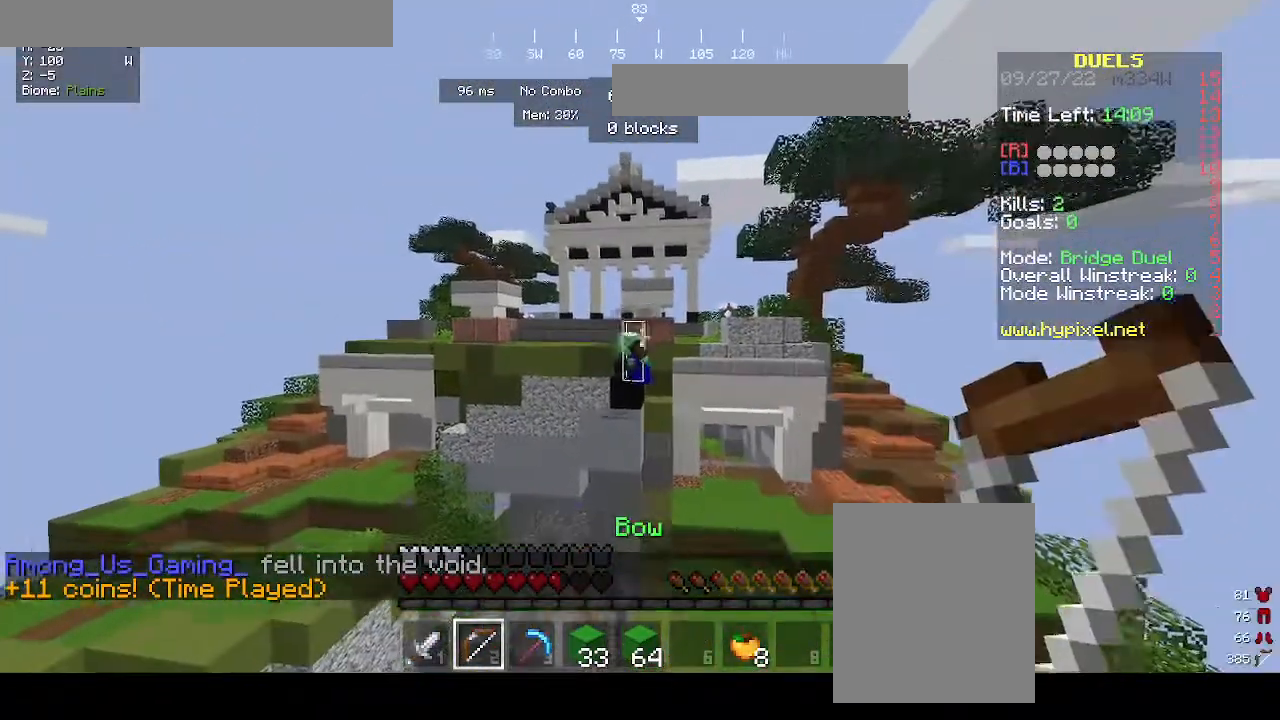
{"keys": ["s"], "mouse": [], "events": [[367, "s", "down"]]}
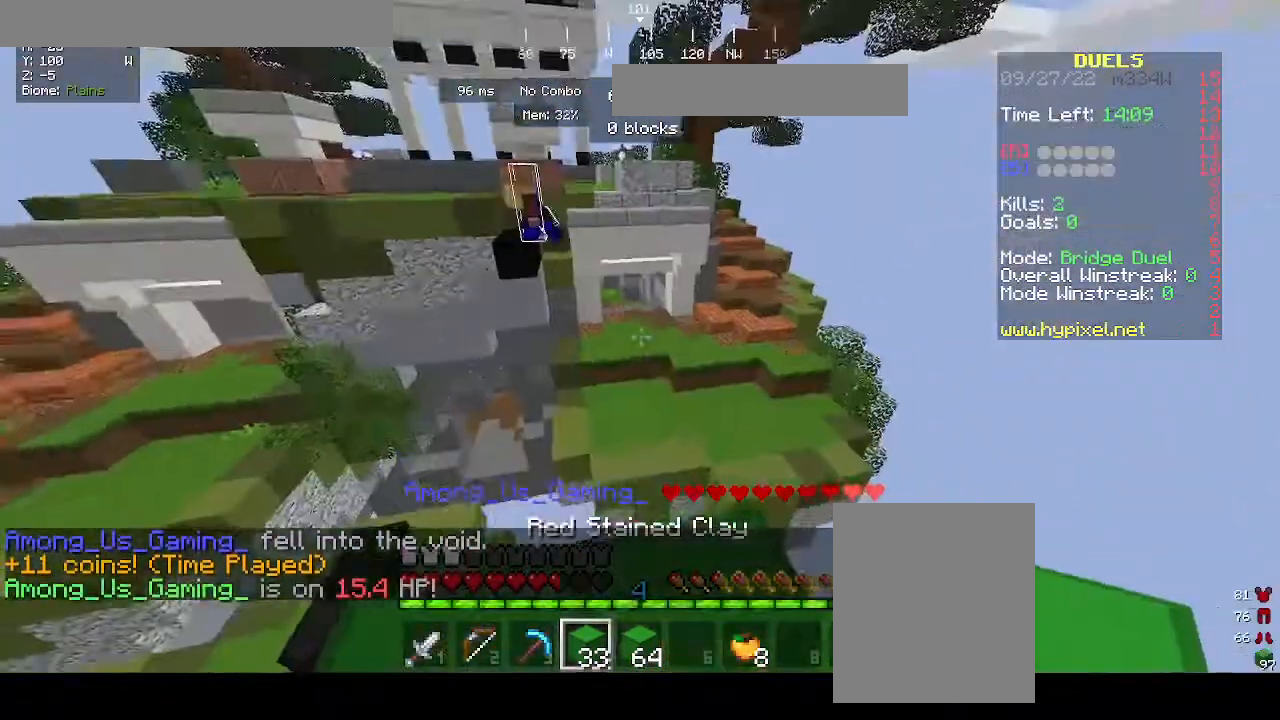
{"keys": ["d", "s"], "mouse": [], "events": [[33, "s", "up"], [233, "w", "down"], [367, "w", "up"], [500, "d", "down"], [500, "s", "down"]]}
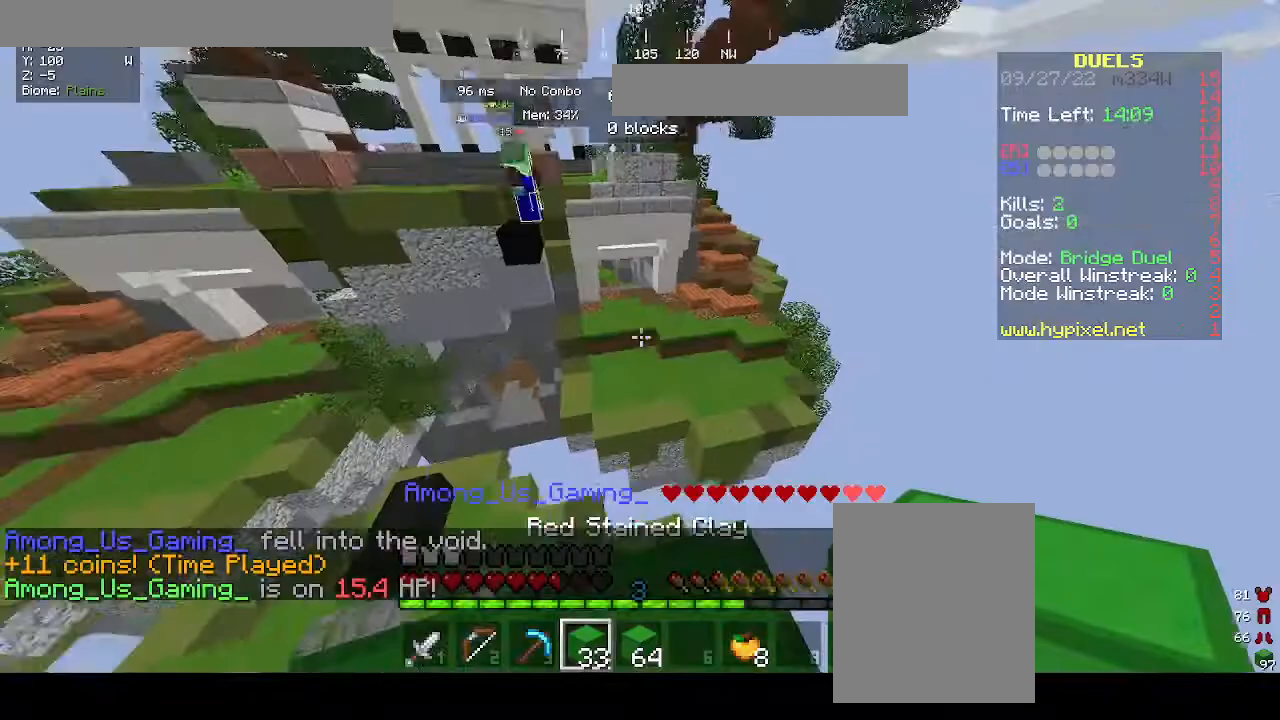
{"keys": ["d", "s"], "mouse": [], "events": [[133, "d", "up"], [400, "d", "down"]]}
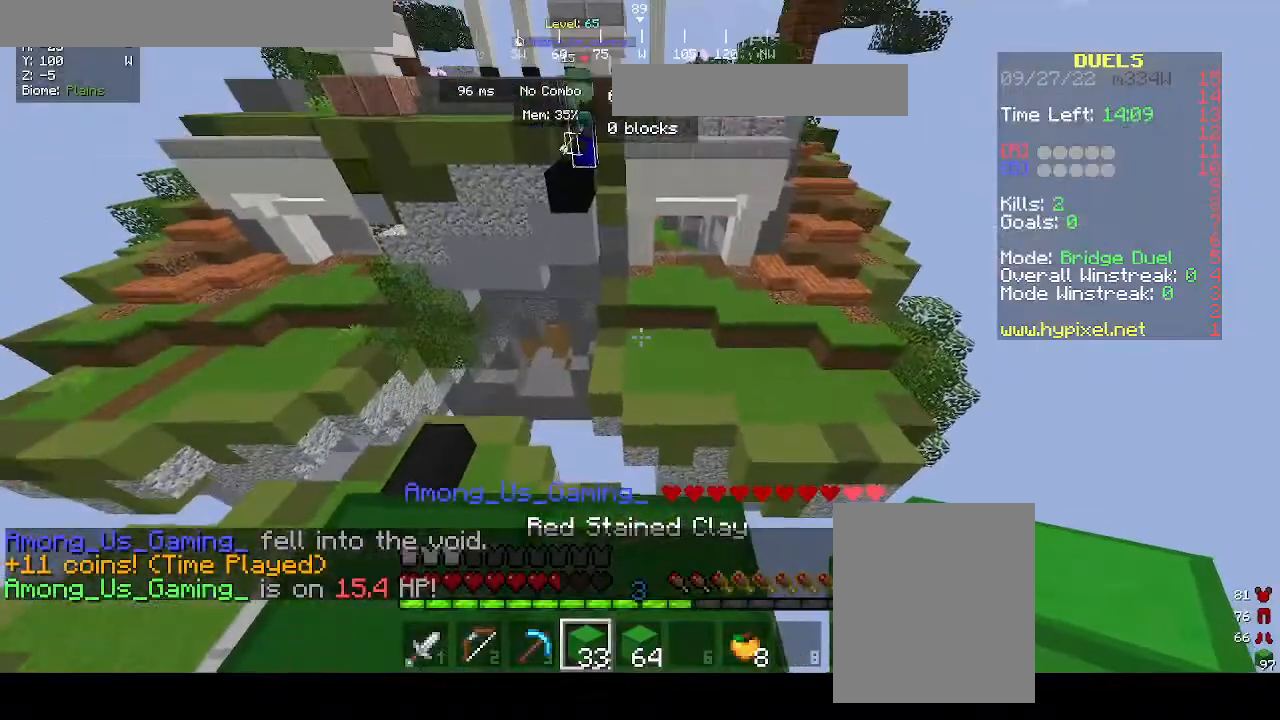
{"keys": ["a"], "mouse": [], "events": [[33, "d", "up"], [33, "s", "up"], [267, "a", "down"], [433, "w", "down"], [500, "w", "up"]]}
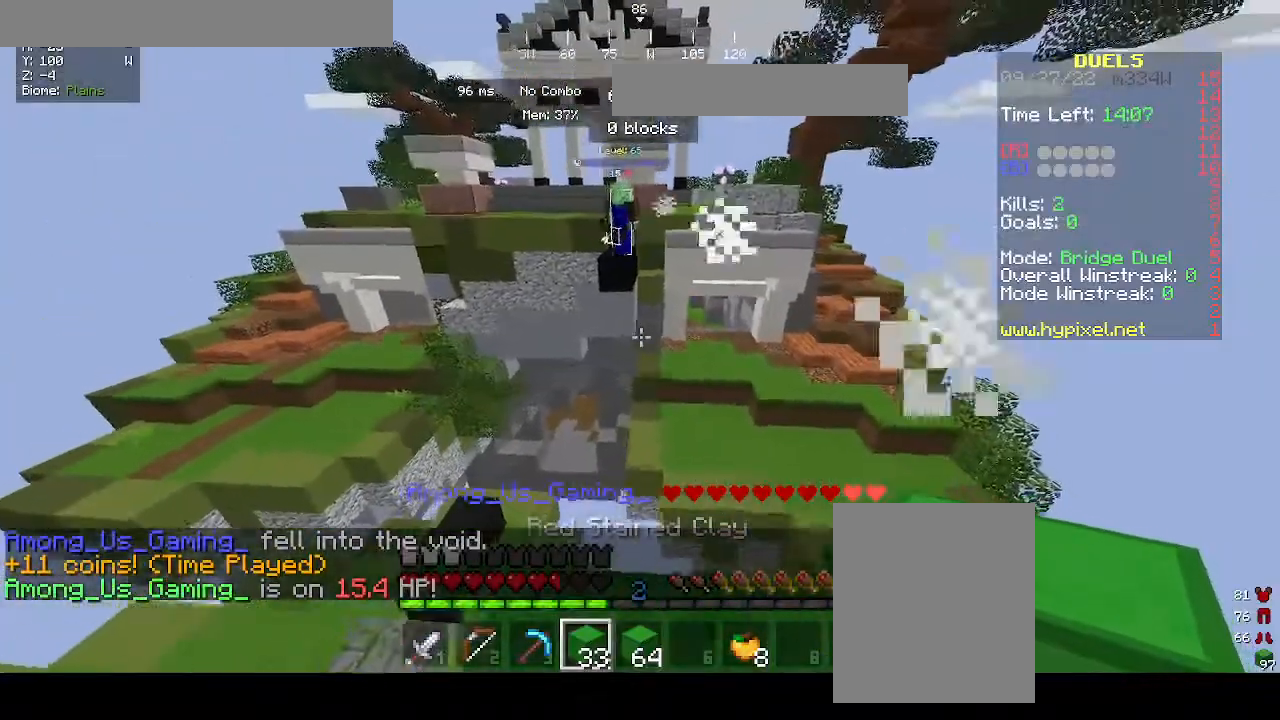
{"keys": ["d", "s"], "mouse": [], "events": [[133, "a", "up"], [133, "d", "down"], [400, "s", "down"]]}
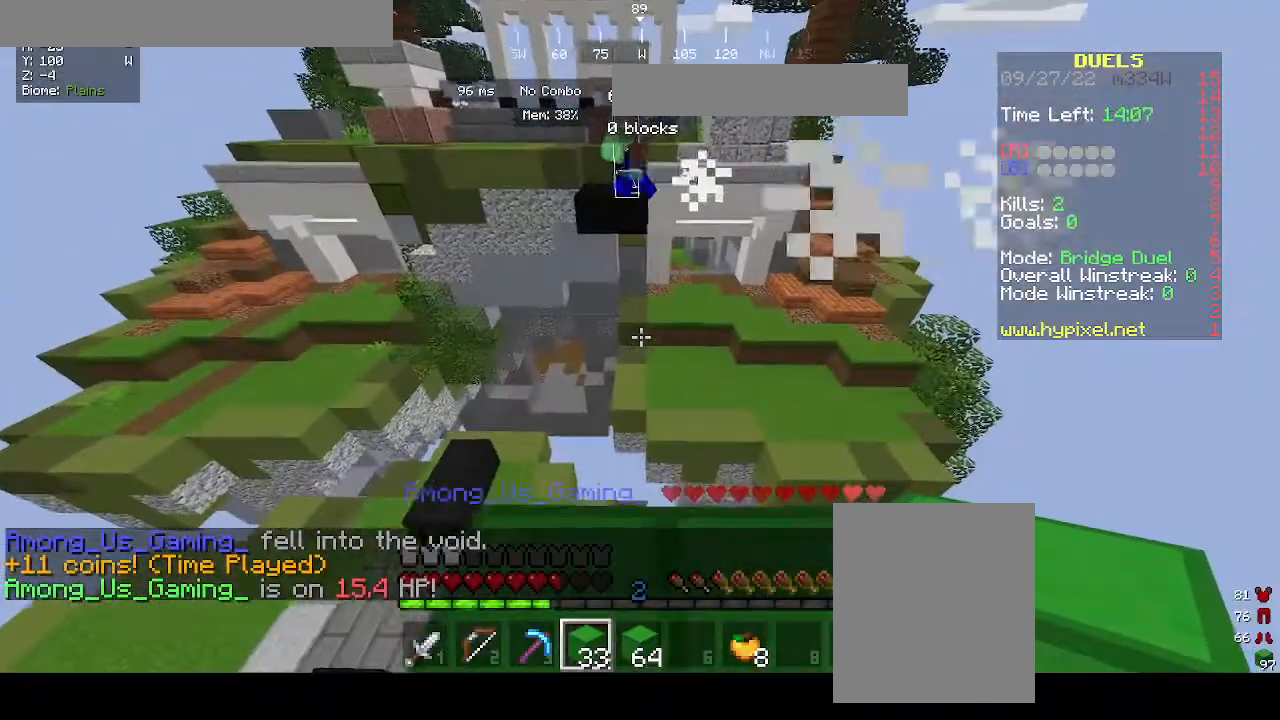
{"keys": [], "mouse": [], "events": [[33, "s", "up"], [67, "d", "up"]]}
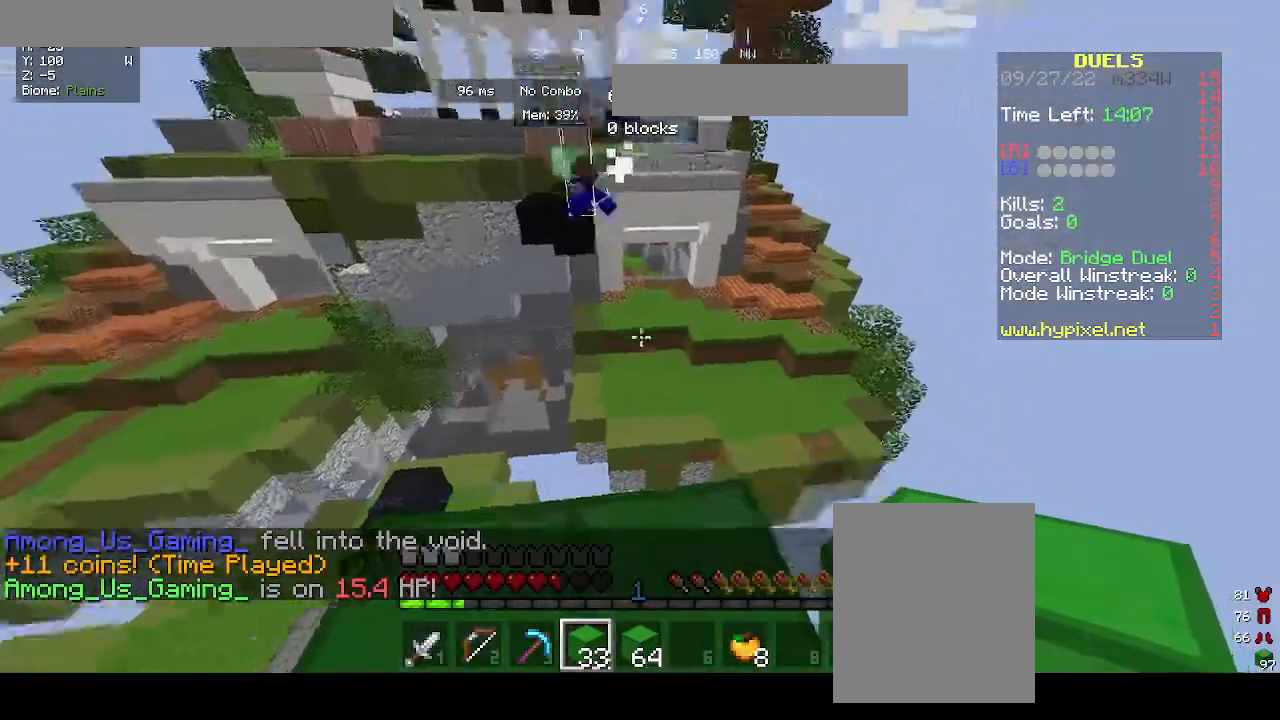
{"keys": ["w"], "mouse": [], "events": [[167, "w", "down"]]}
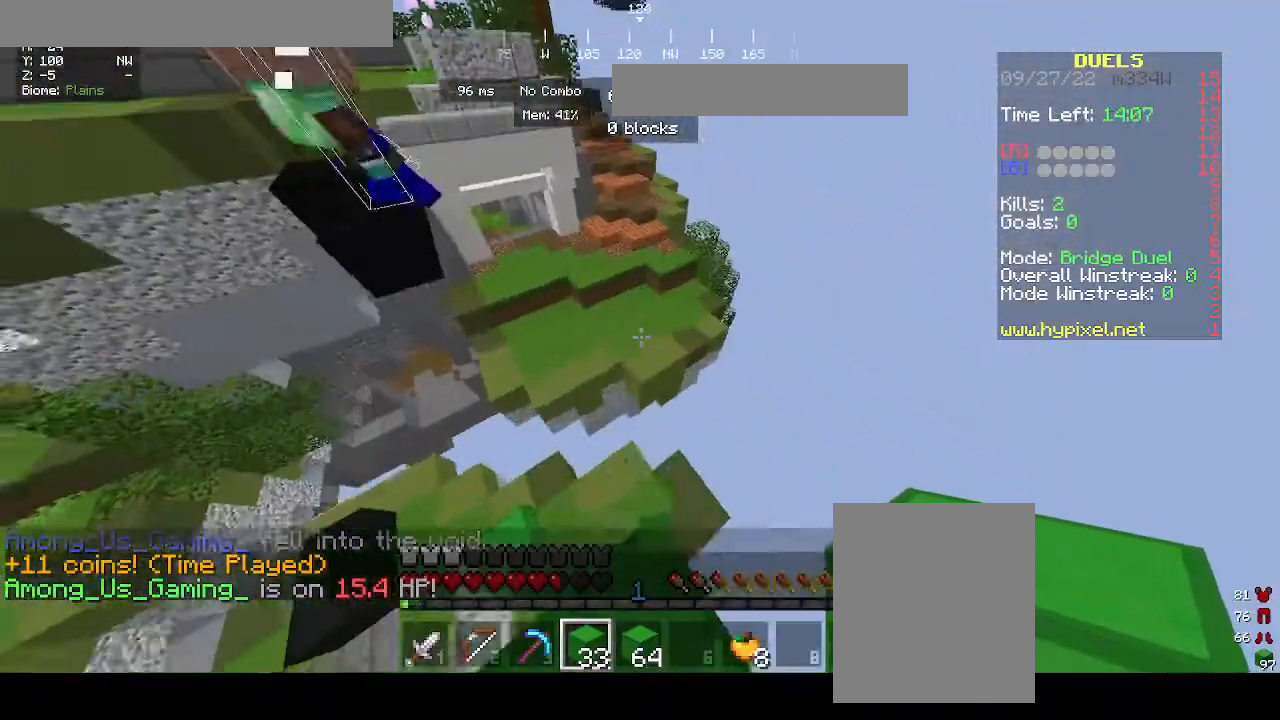
{"keys": ["w"], "mouse": [], "events": []}
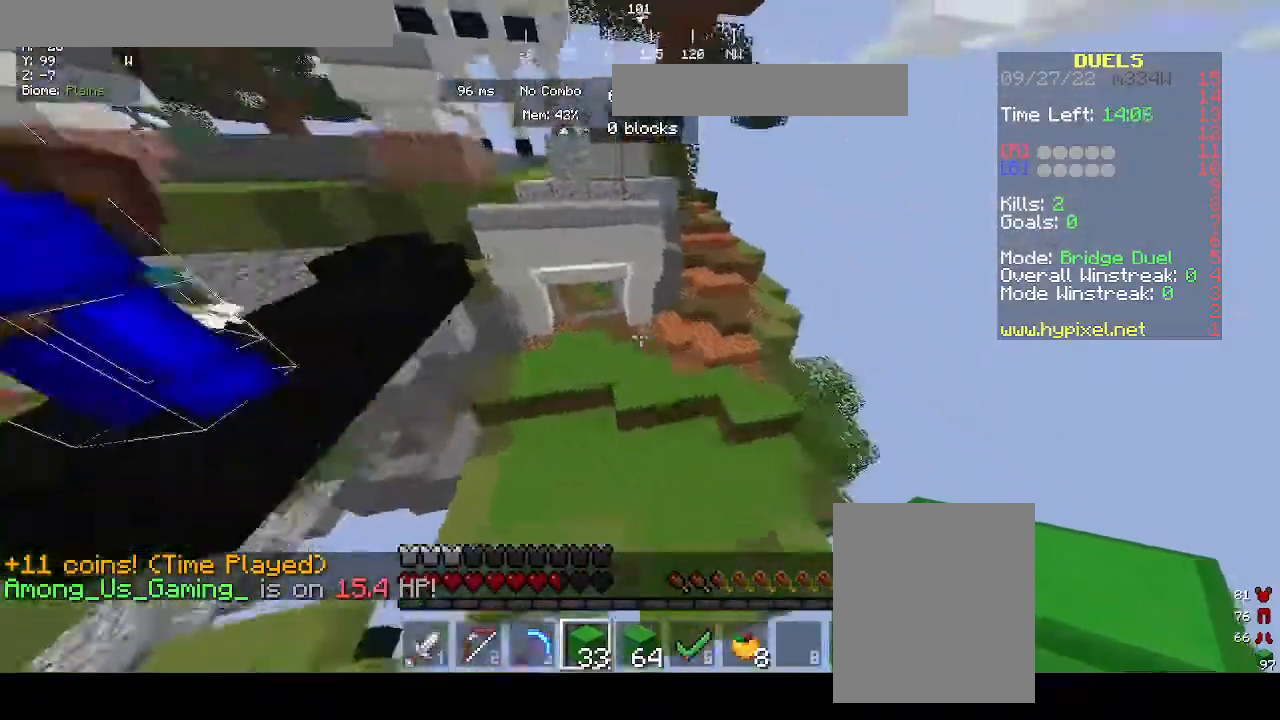
{"keys": ["w"], "mouse": [], "events": []}
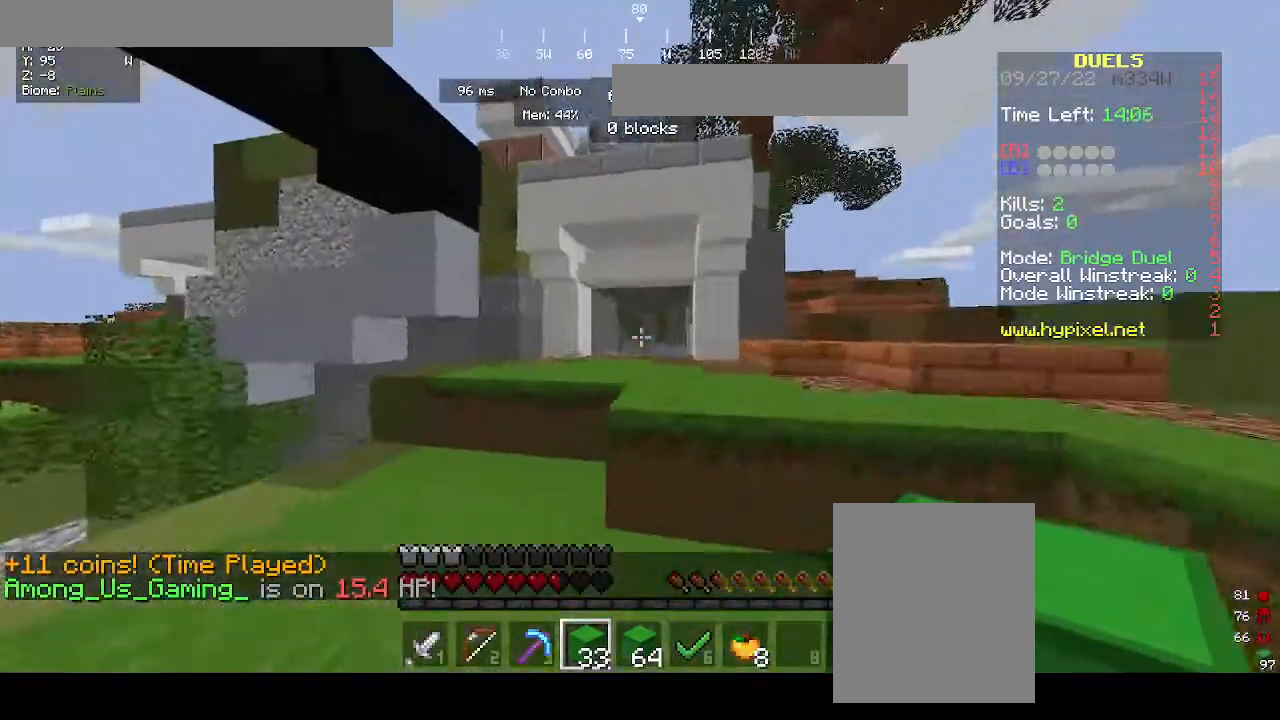
{"keys": ["w"], "mouse": [], "events": []}